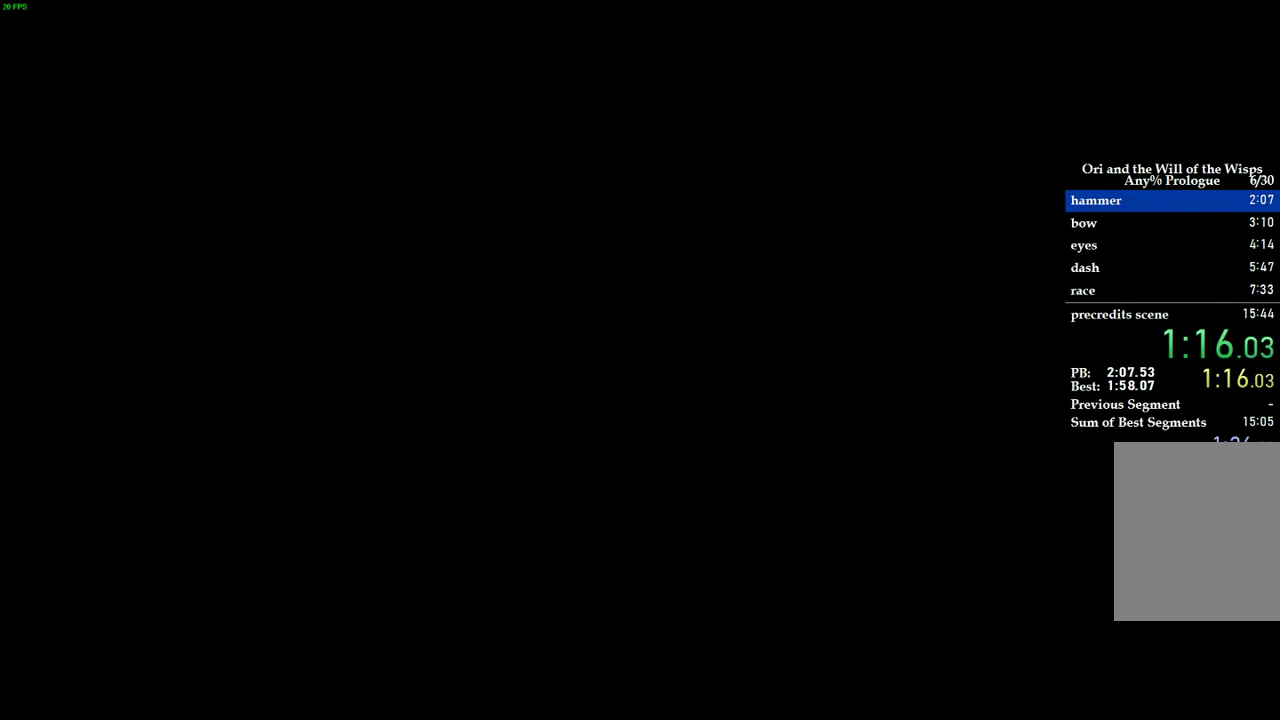
Gameplay with keyboard; each line is a JSON object with the keys held at the frame after it. "events" lists presses ("down") and releases ("up") of "1", "2", "3", "4", "5", "a", "alt", "b", "c", "caps_lock", "ctrl", "d", "e", "escape", "f", "f1", "f2", "f3", "f4", "f5", "g", "q", "r", "s", "shift", "space", "super", "t", "tab", "tilde", "v", "w", "x" and "z" between this image and that frame as [ms after this image, input, new state], when the widget could be followed in between. No other keys are recorded. Mouse input is not recorded.
{"keys": [], "events": [[300, "escape", "down"], [380, "escape", "up"]]}
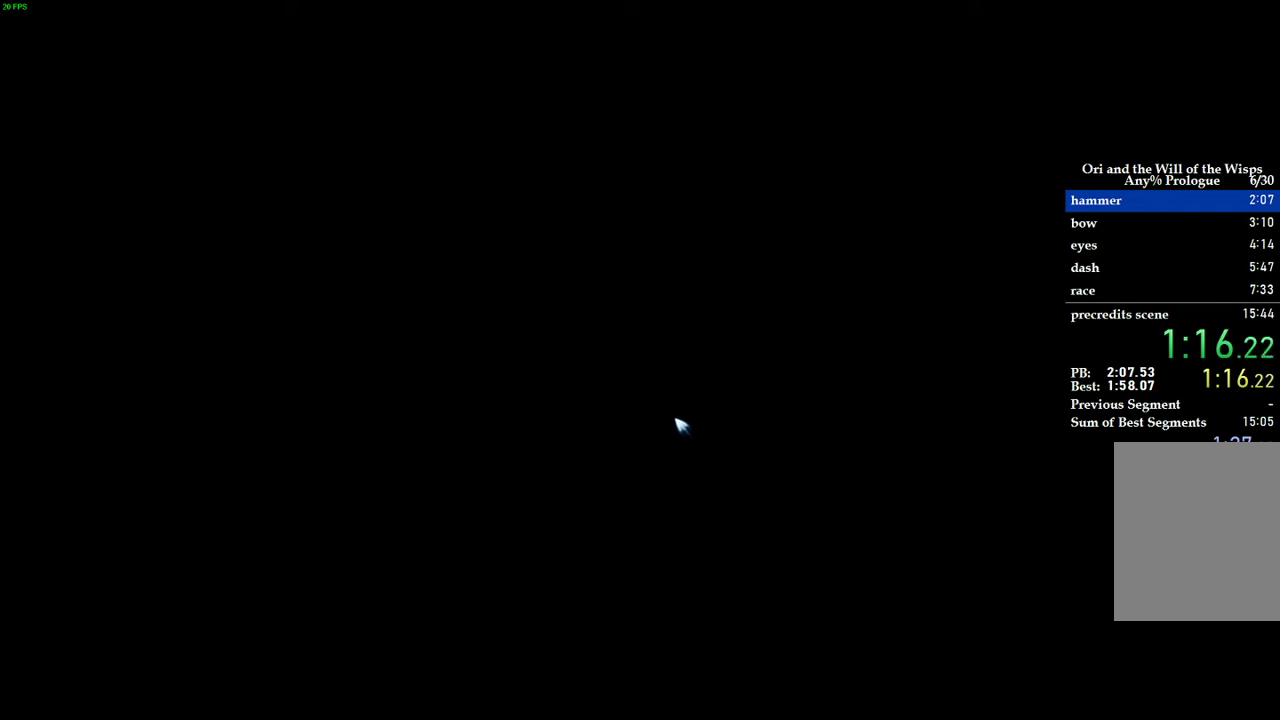
{"keys": ["escape"], "events": [[160, "escape", "down"], [240, "escape", "up"], [500, "escape", "down"]]}
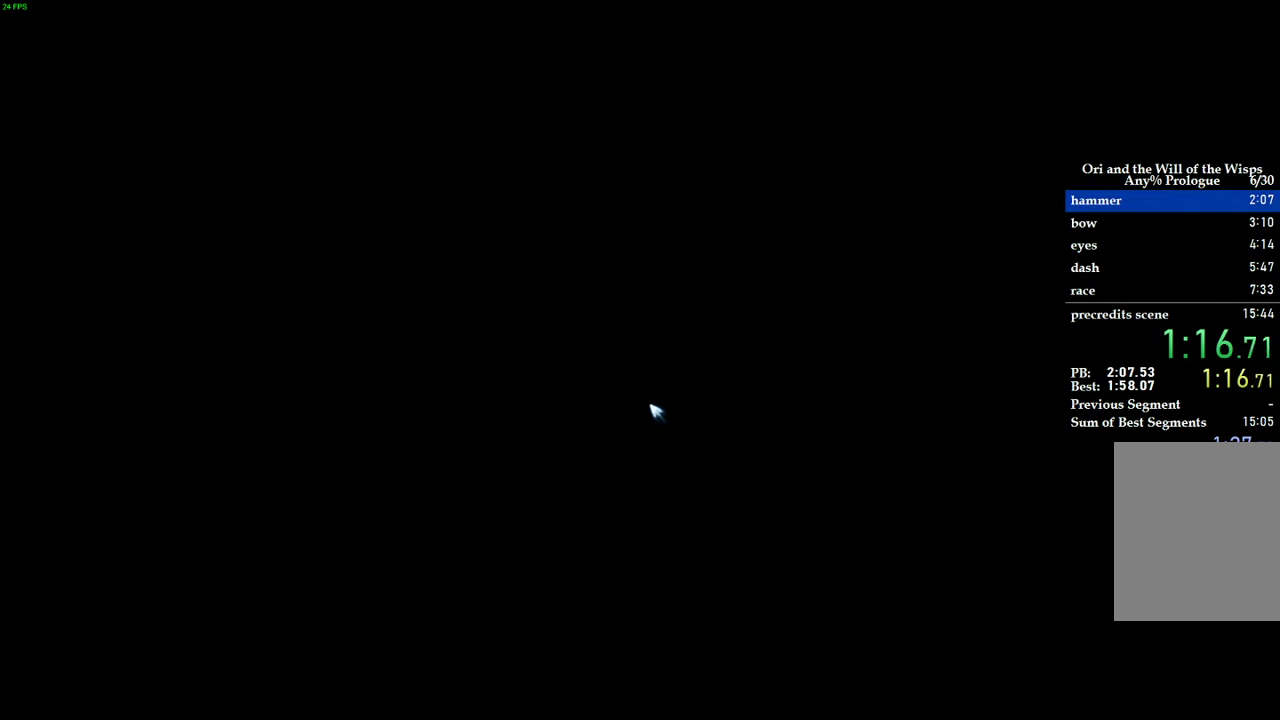
{"keys": [], "events": [[100, "escape", "up"]]}
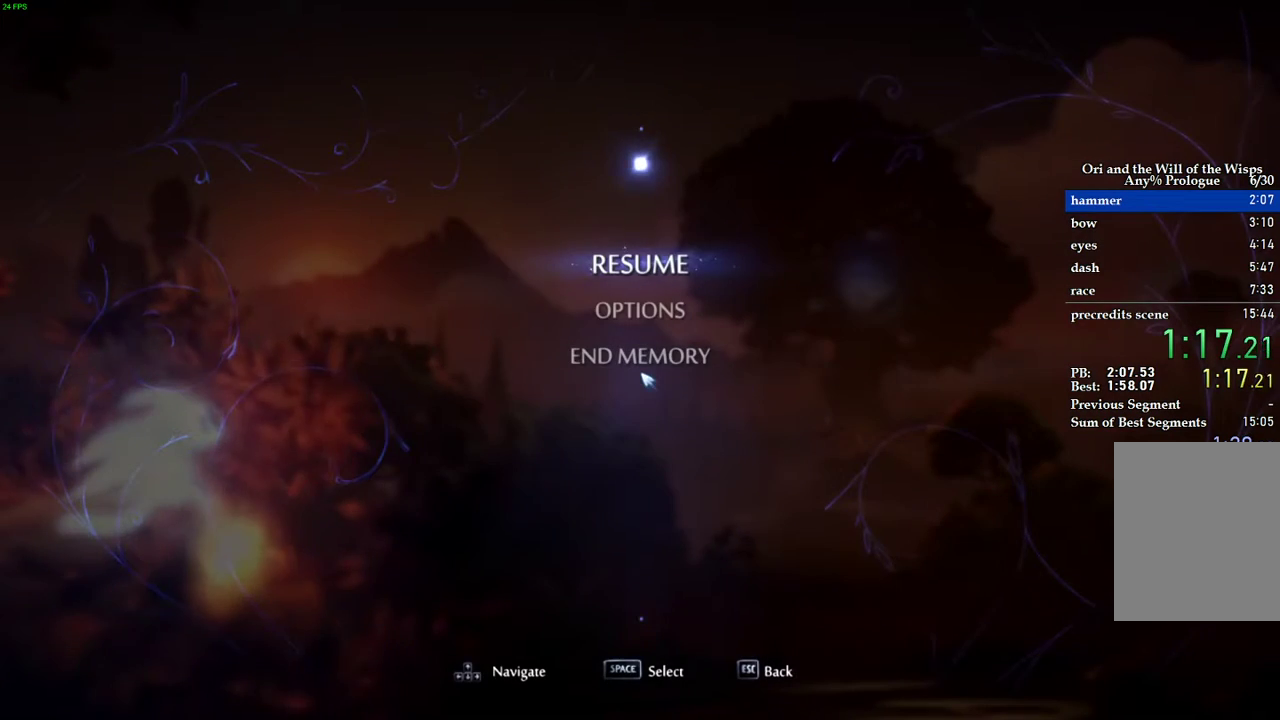
{"keys": ["d"], "events": [[140, "d", "down"]]}
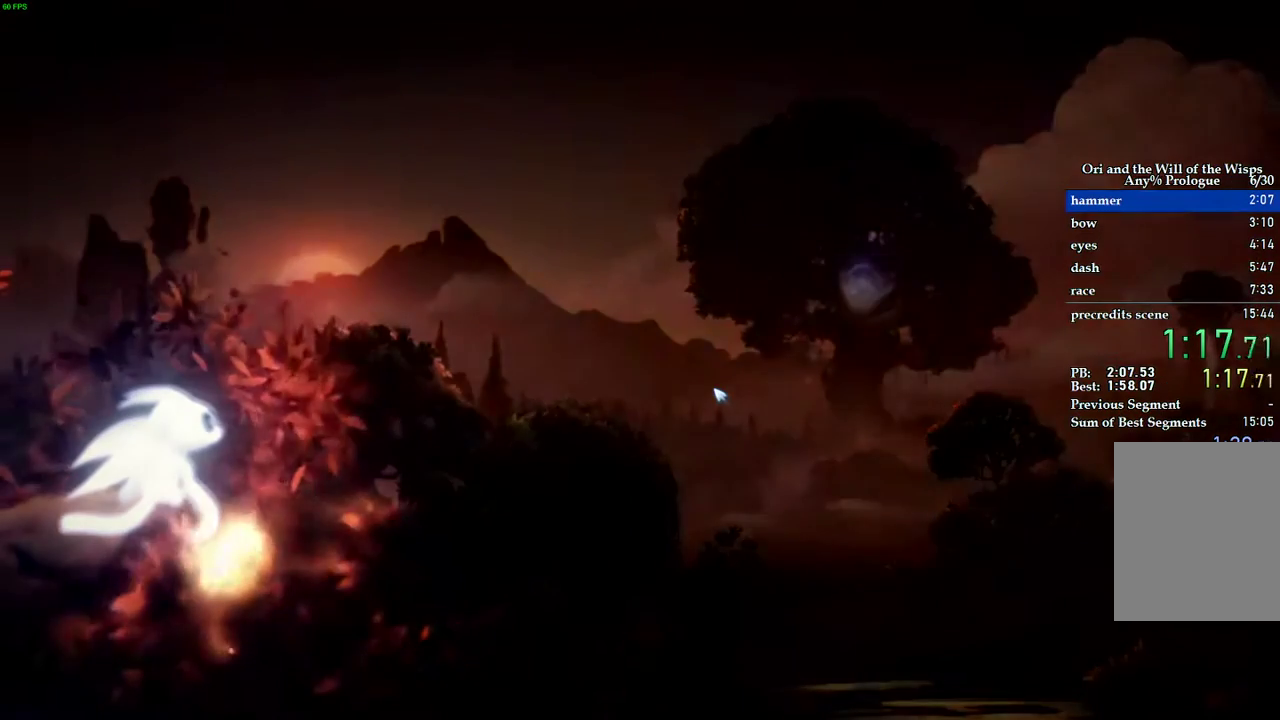
{"keys": ["d"], "events": [[140, "escape", "down"], [240, "escape", "up"]]}
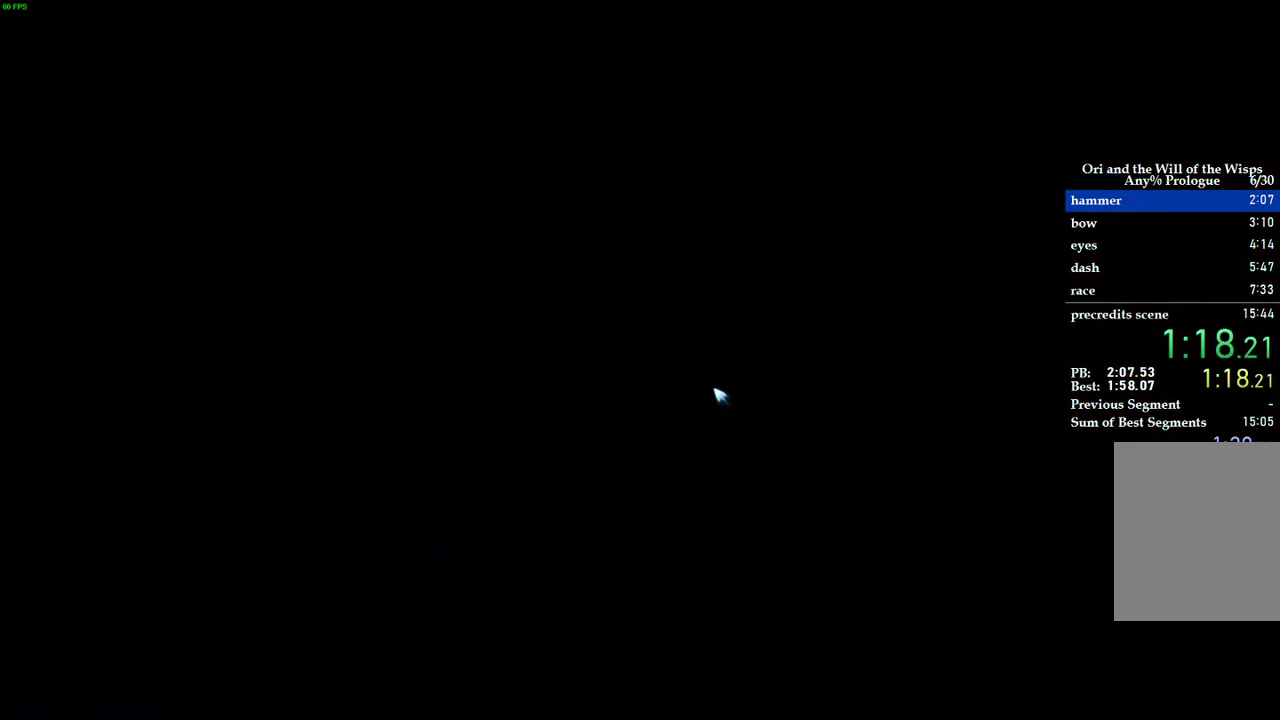
{"keys": ["d", "escape"], "events": [[20, "escape", "down"], [120, "escape", "up"], [400, "escape", "down"]]}
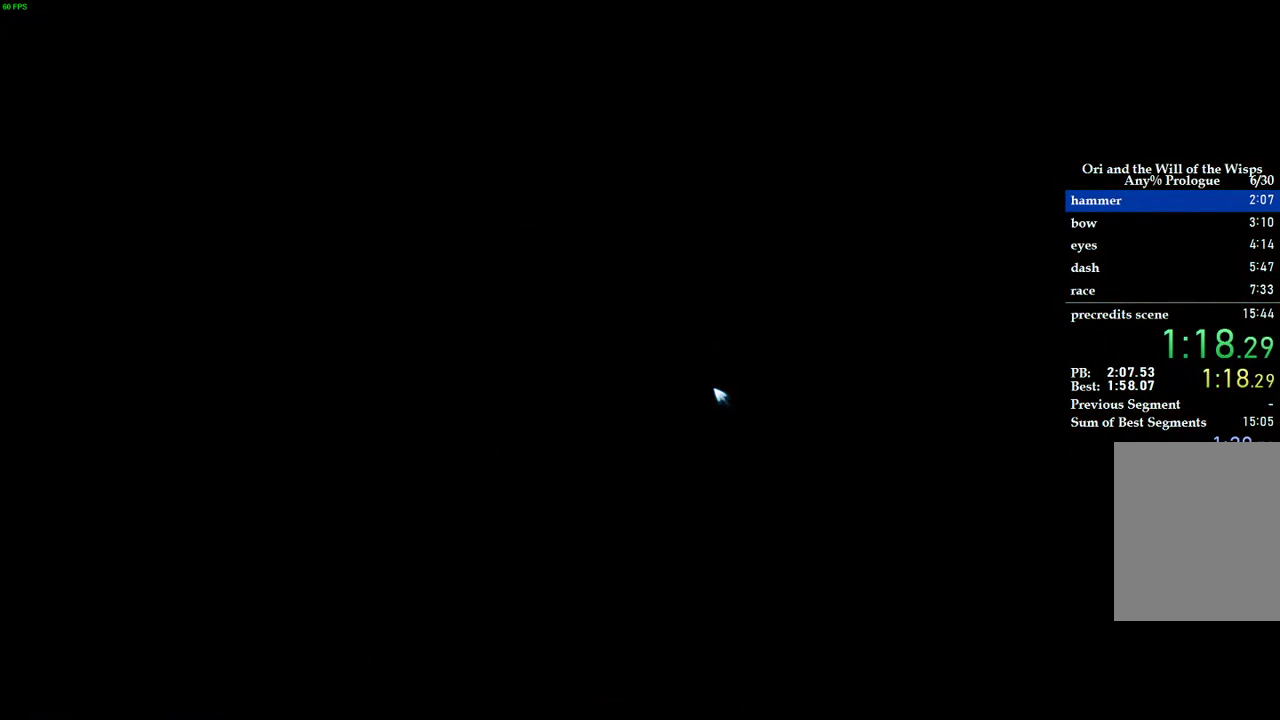
{"keys": ["d"], "events": [[20, "escape", "up"], [280, "escape", "down"], [400, "escape", "up"]]}
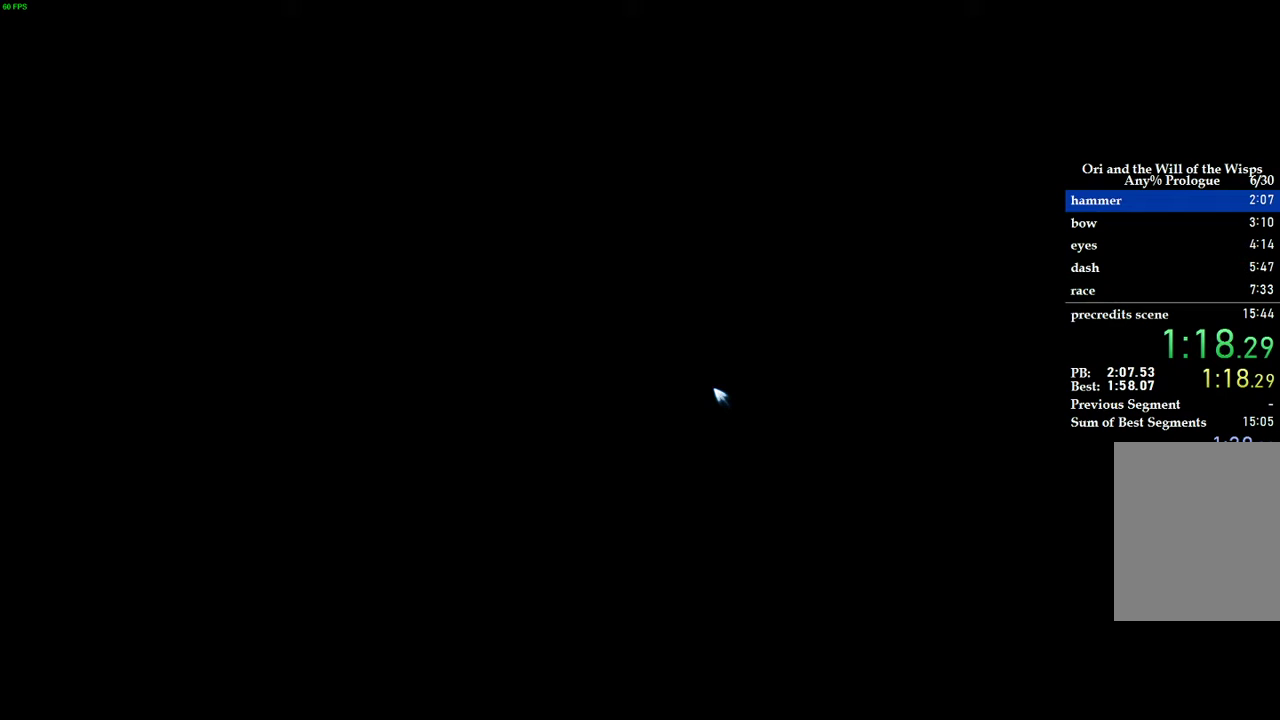
{"keys": ["d"], "events": [[180, "escape", "down"], [280, "escape", "up"]]}
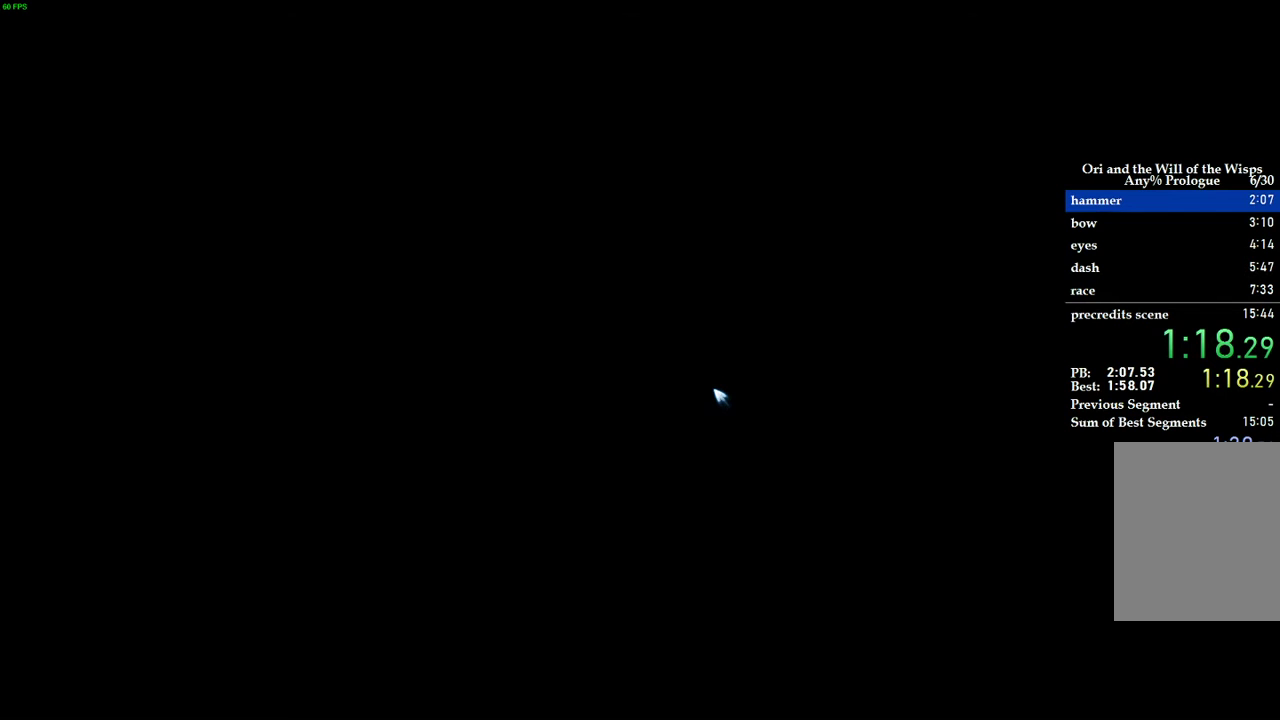
{"keys": ["d", "escape"], "events": [[60, "escape", "down"], [200, "escape", "up"], [500, "escape", "down"]]}
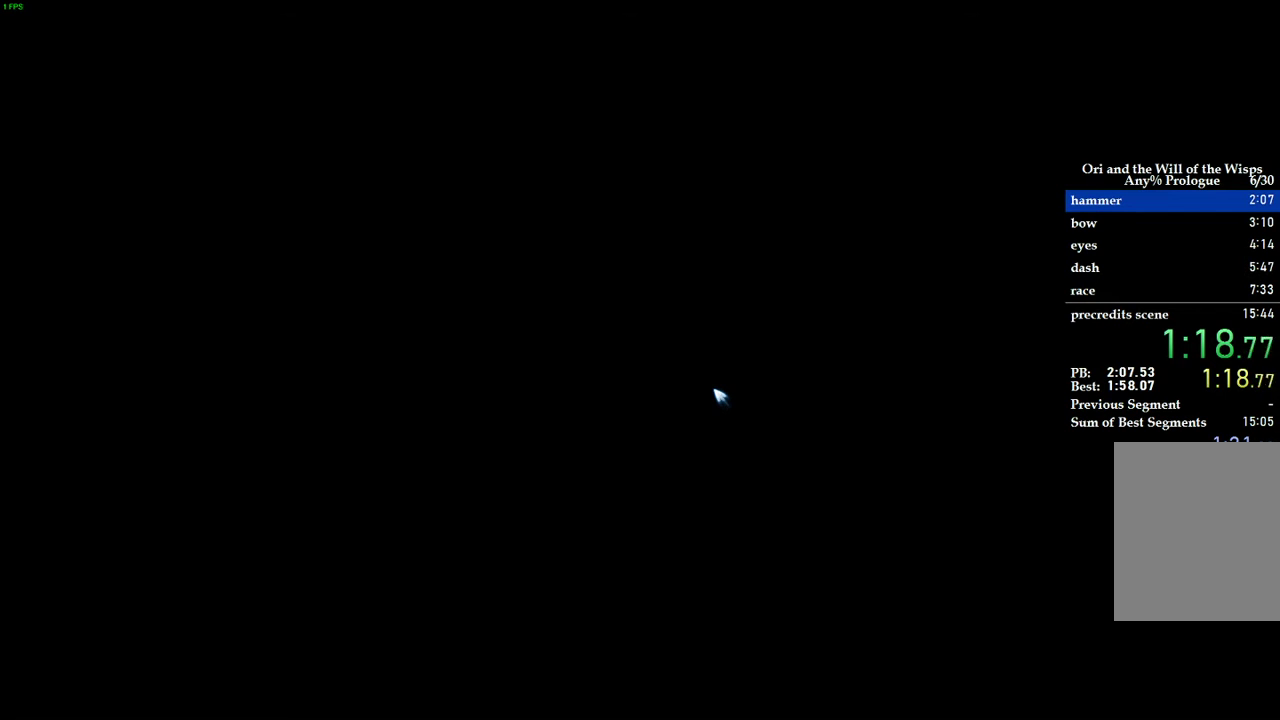
{"keys": ["d", "escape"], "events": [[100, "escape", "up"], [400, "escape", "down"]]}
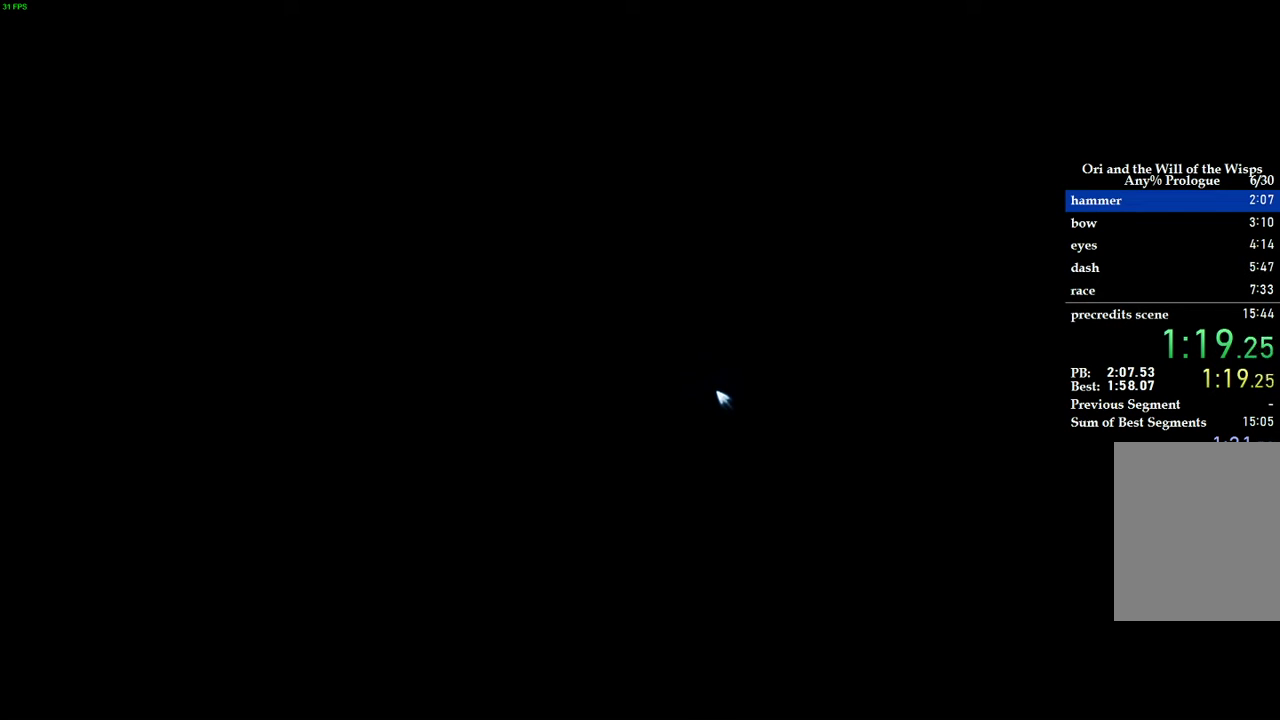
{"keys": ["d"], "events": [[20, "escape", "up"], [320, "escape", "down"], [460, "escape", "up"]]}
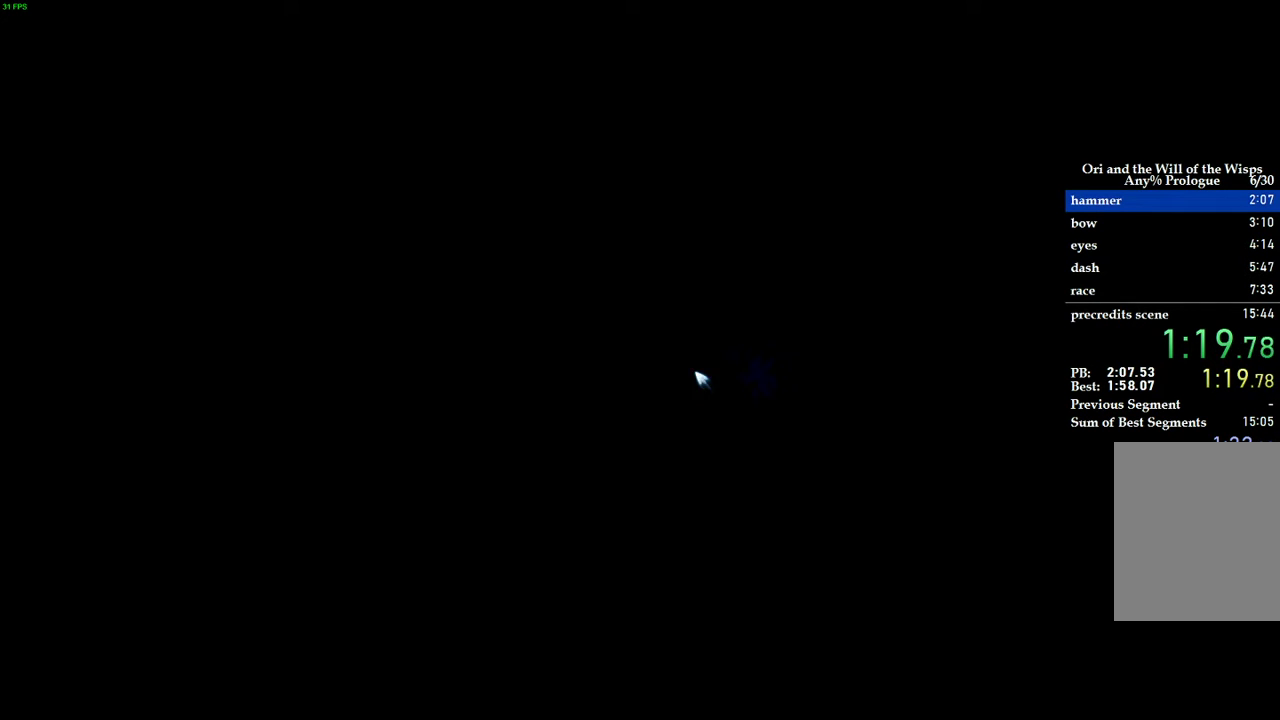
{"keys": ["d"], "events": [[240, "escape", "down"], [360, "escape", "up"]]}
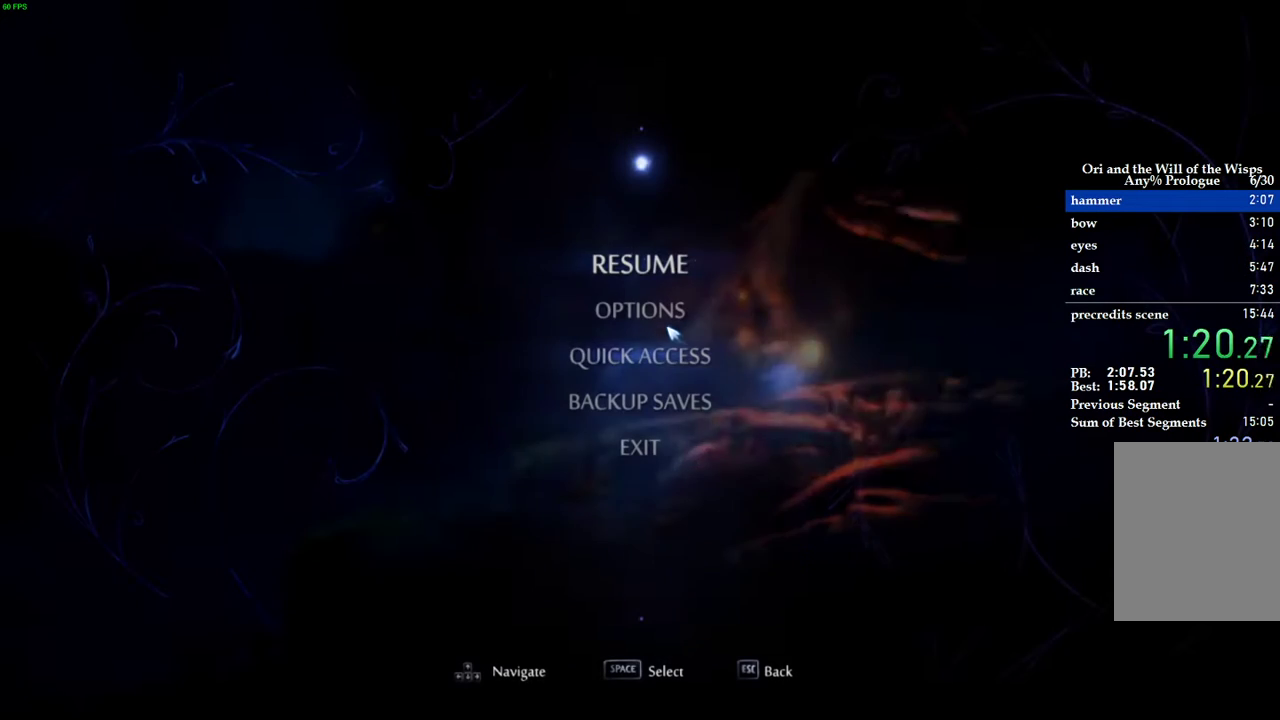
{"keys": ["d"], "events": []}
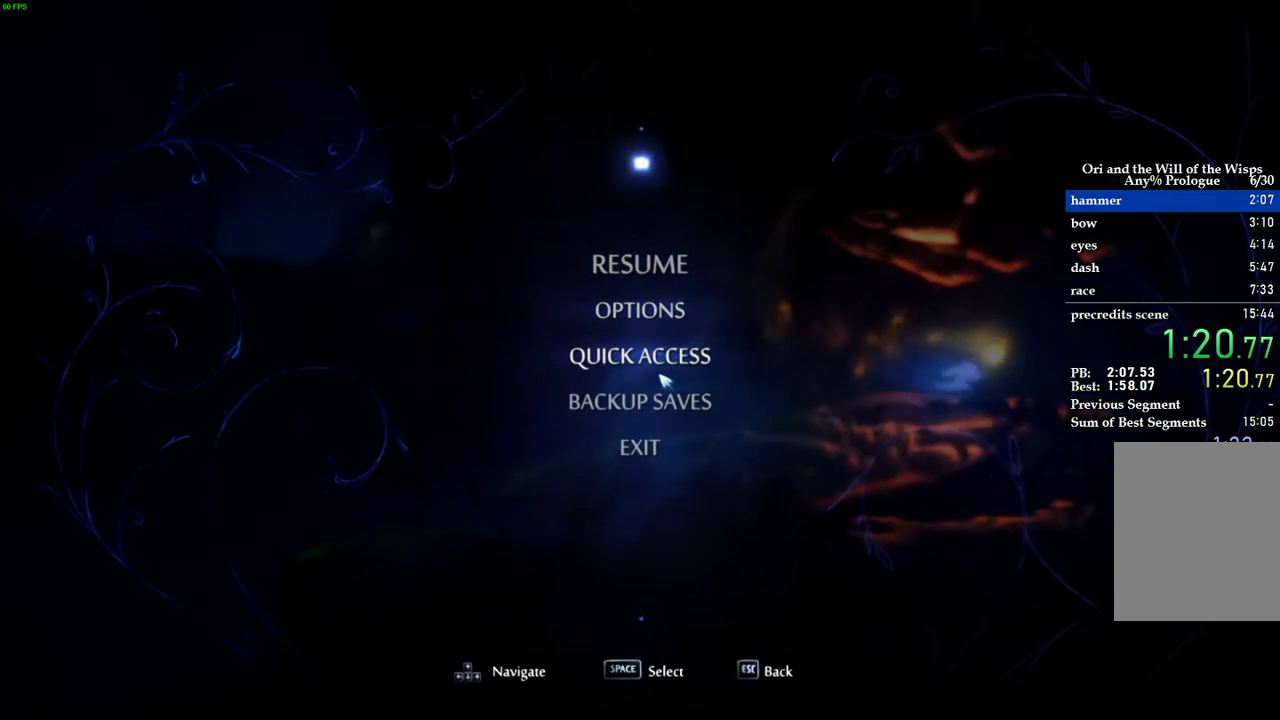
{"keys": ["d"], "events": []}
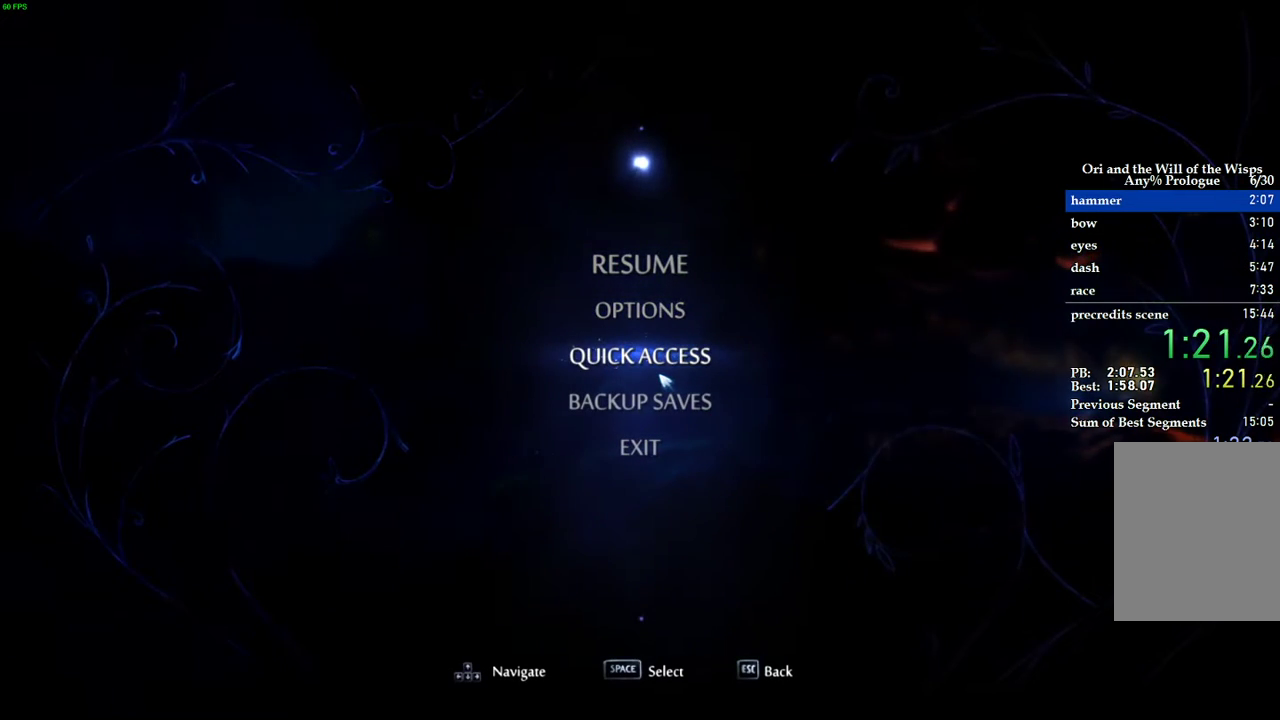
{"keys": ["d"], "events": []}
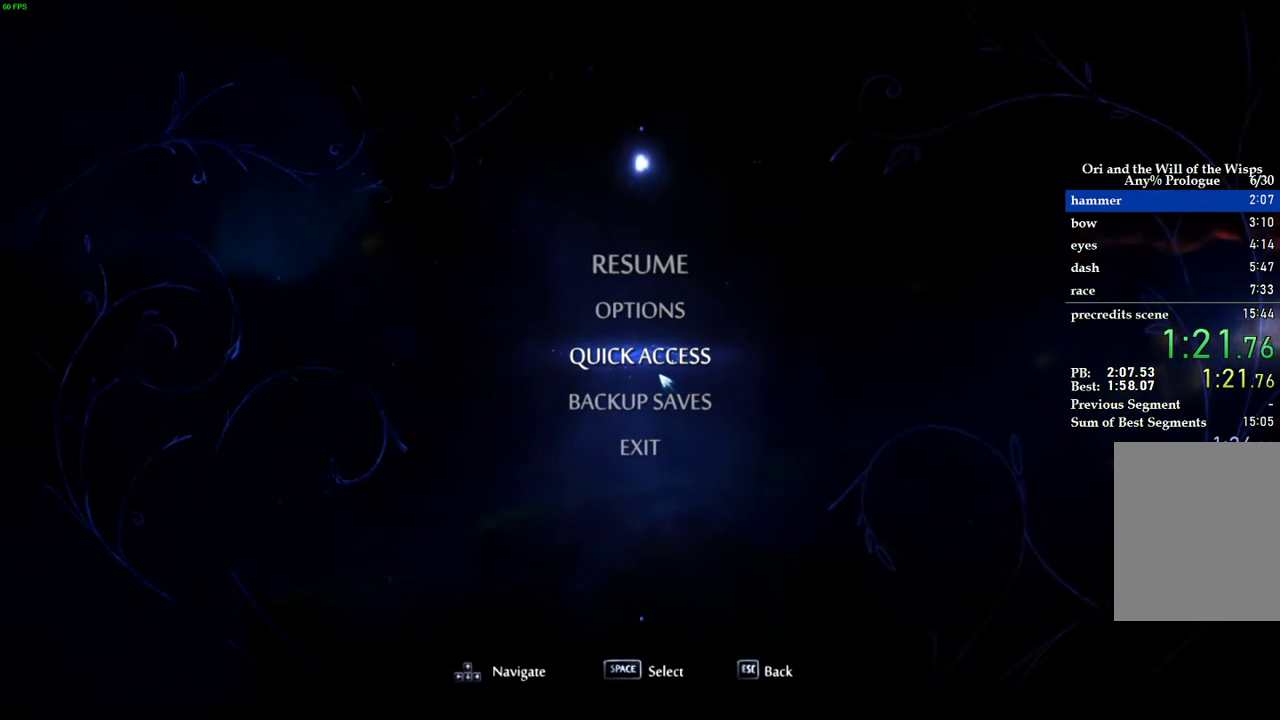
{"keys": ["d"], "events": []}
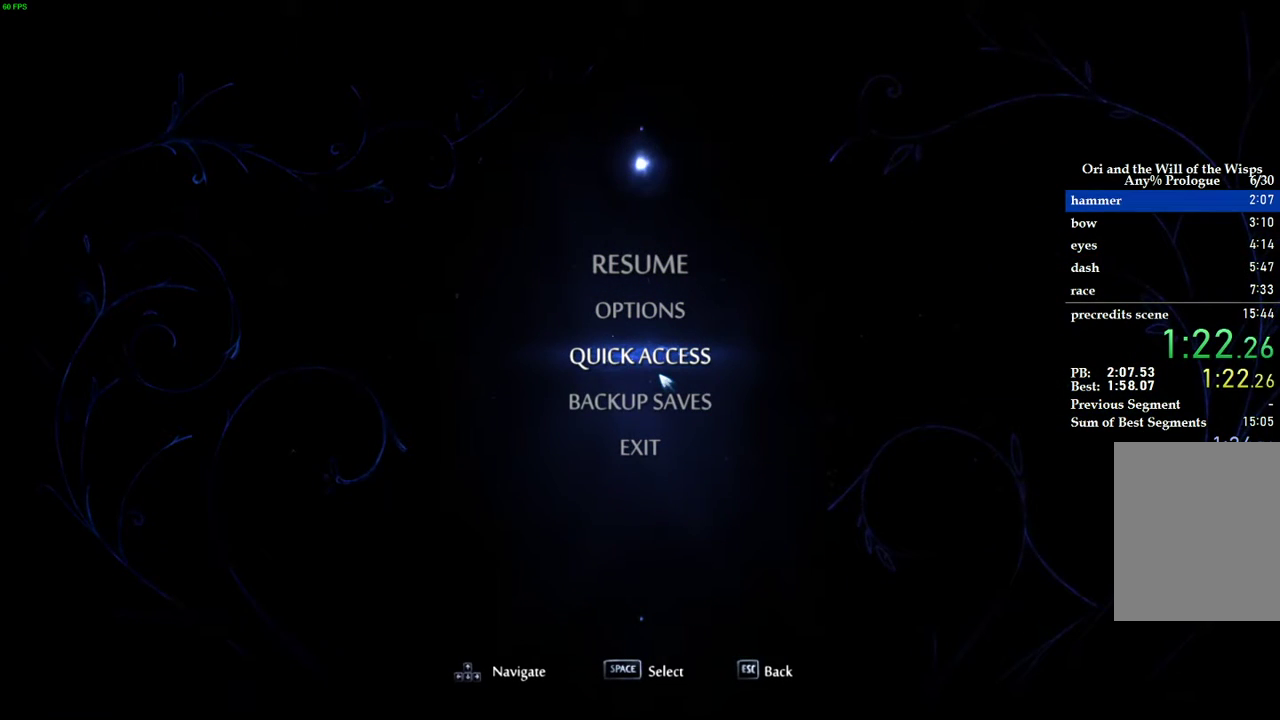
{"keys": ["d"], "events": []}
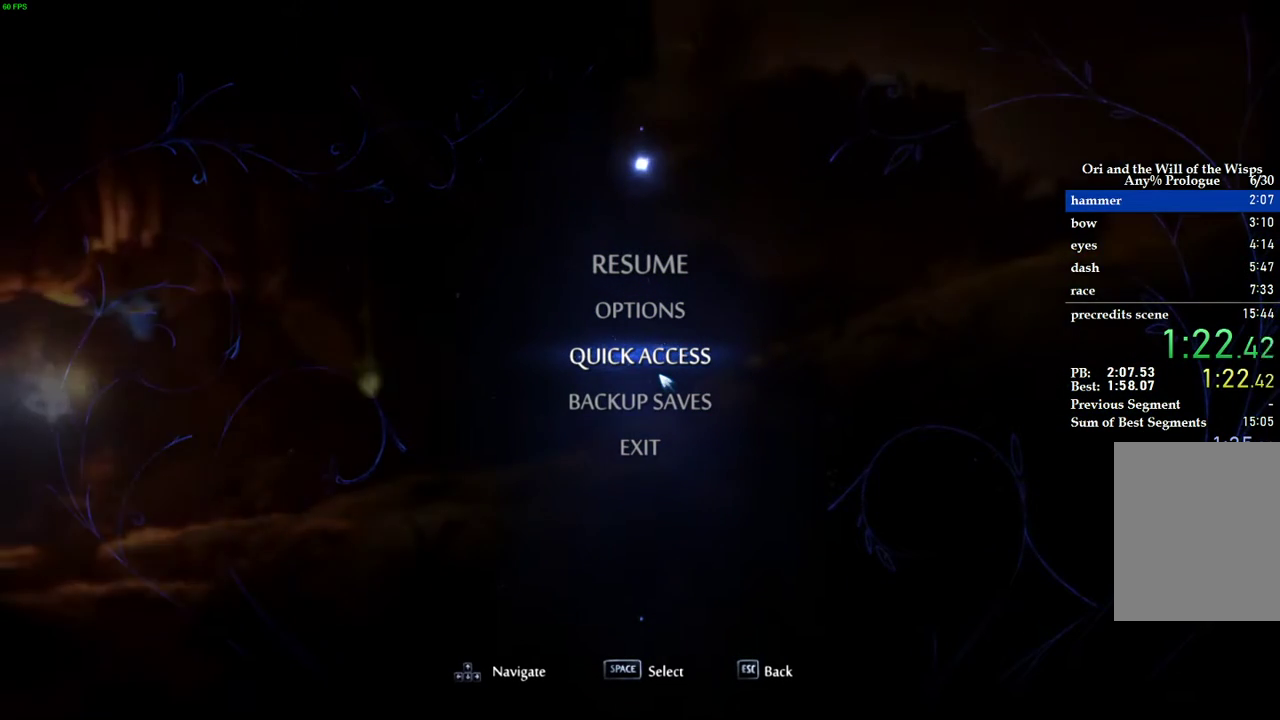
{"keys": ["d"], "events": []}
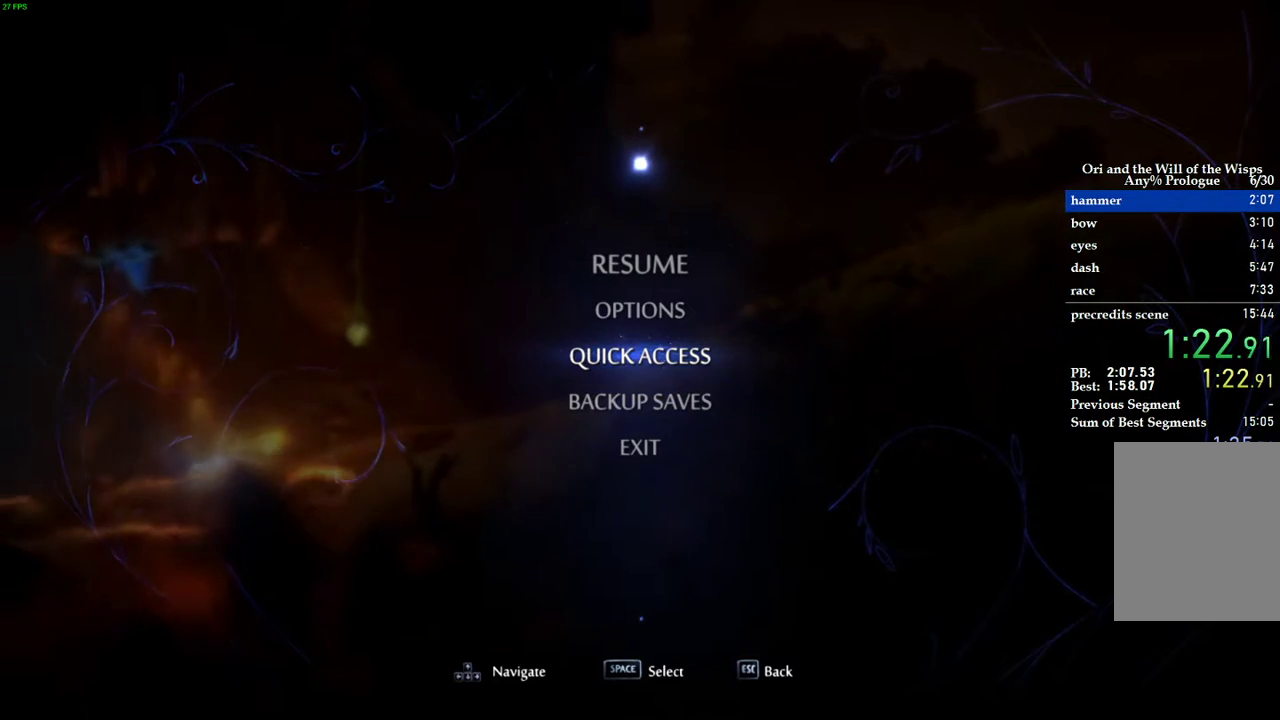
{"keys": ["d"], "events": []}
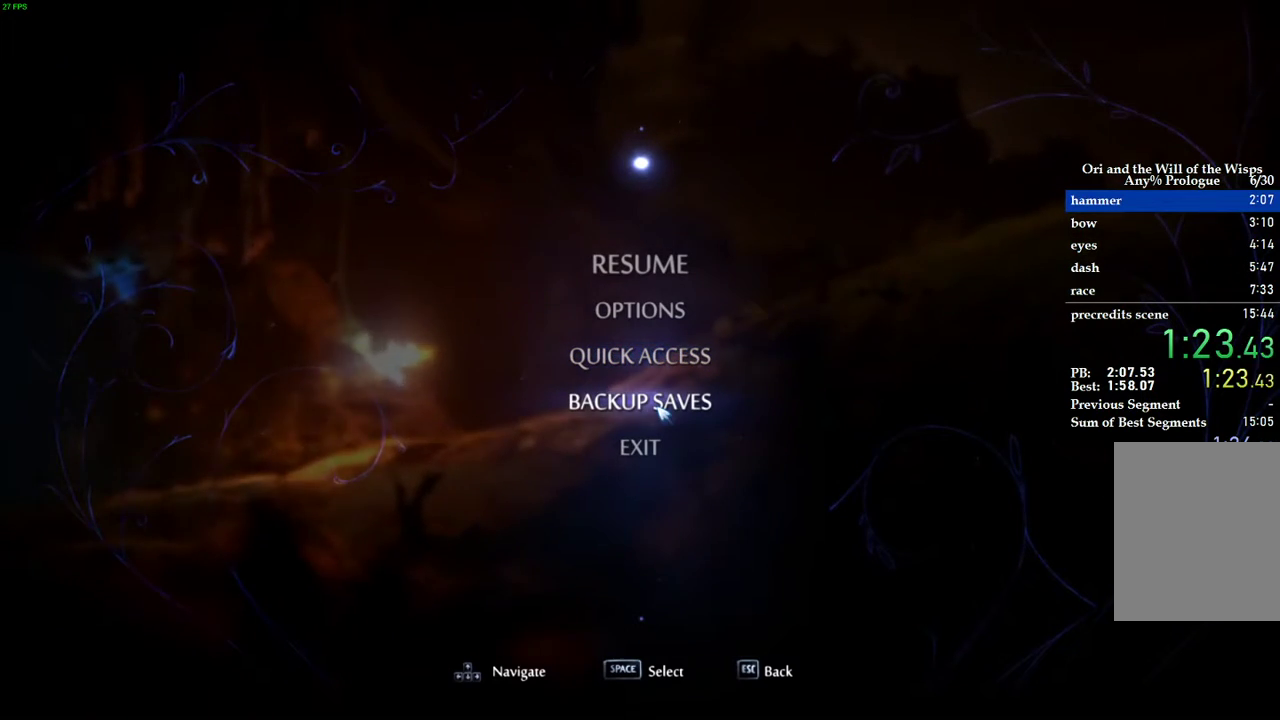
{"keys": ["d"], "events": []}
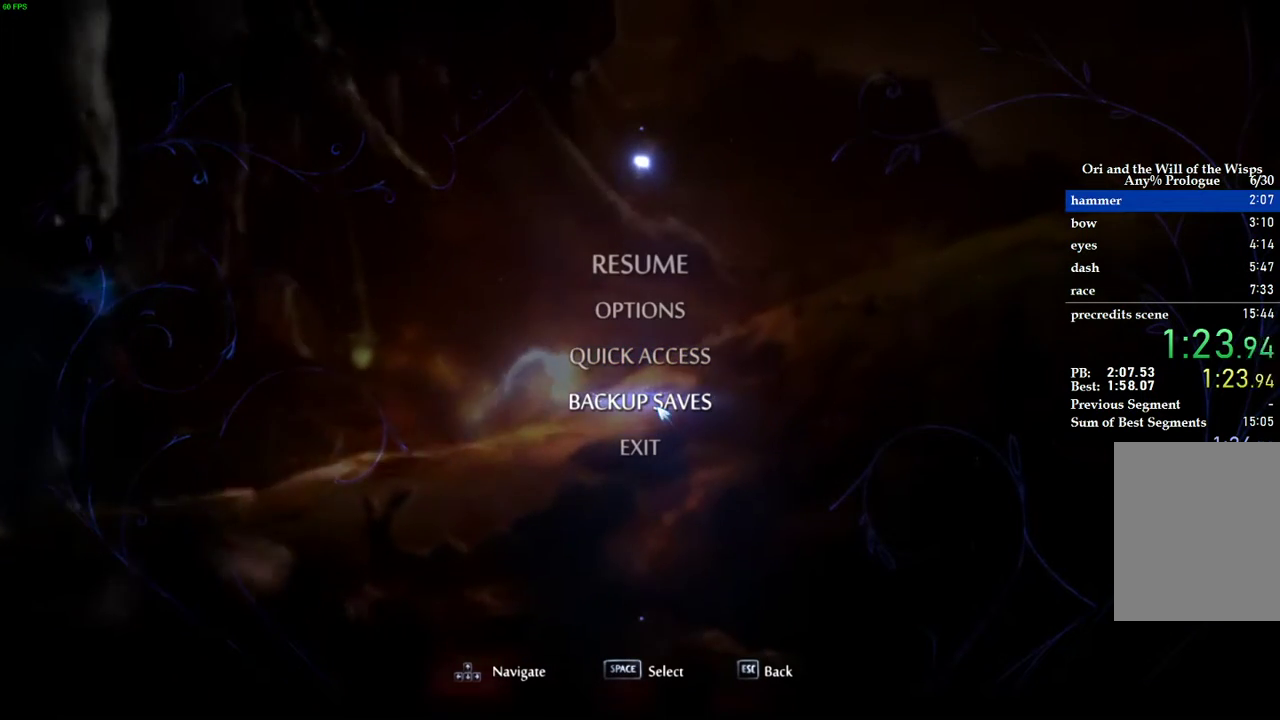
{"keys": ["d"], "events": []}
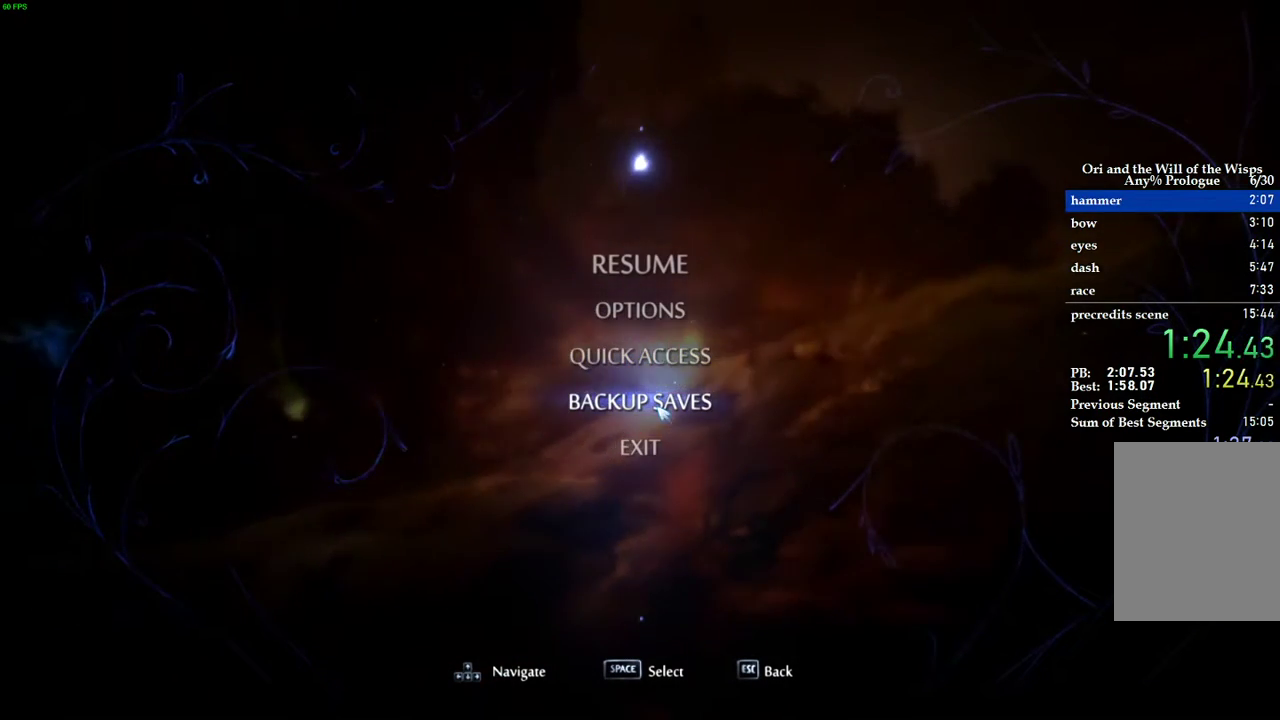
{"keys": ["d"], "events": []}
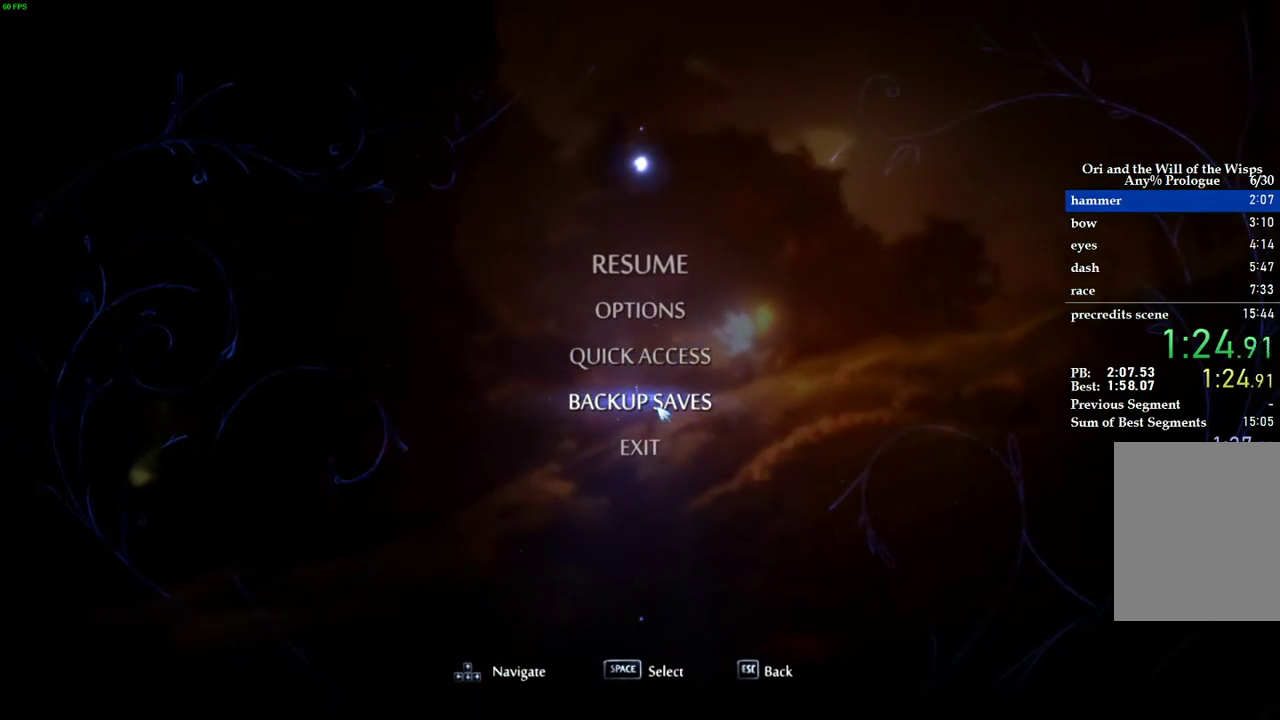
{"keys": ["d"], "events": []}
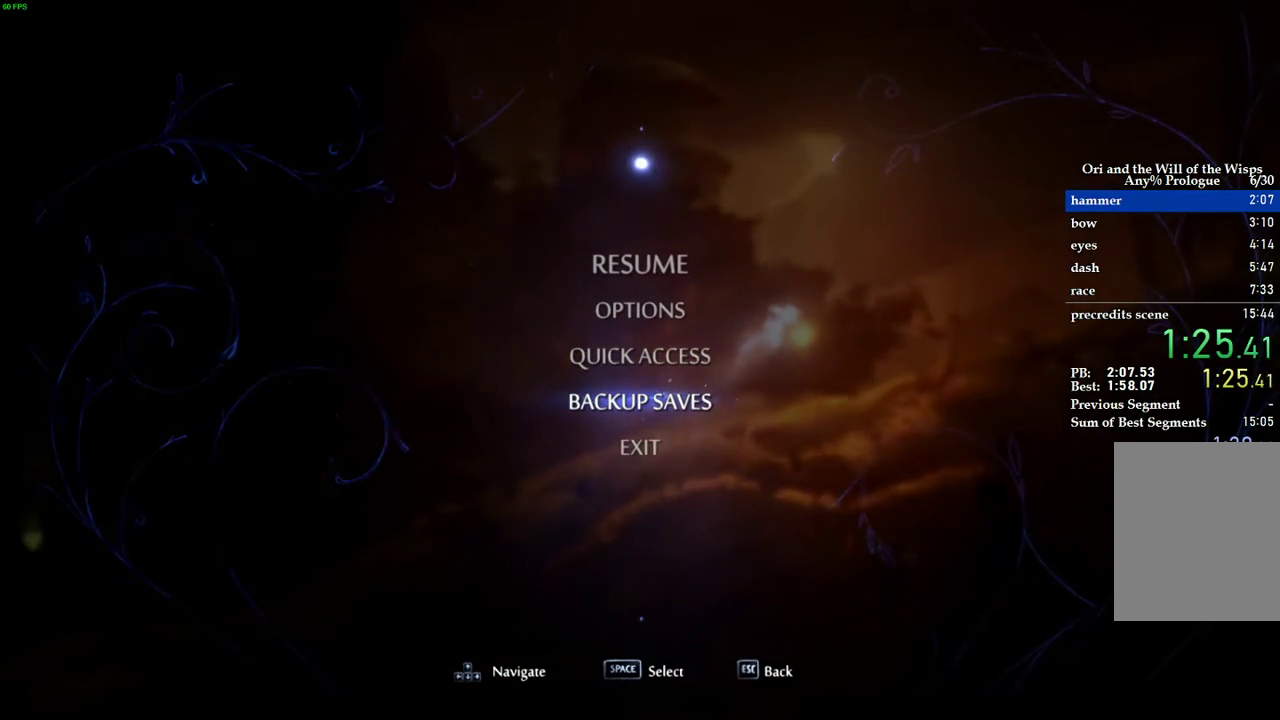
{"keys": ["d"], "events": []}
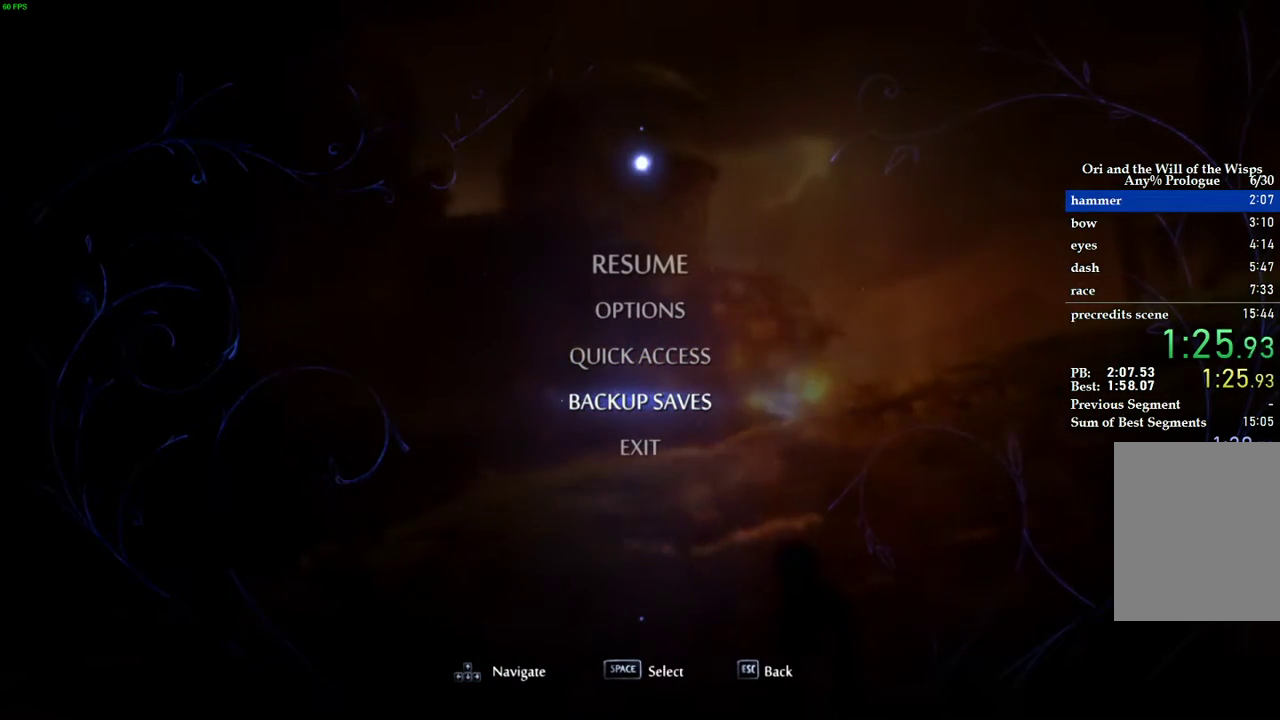
{"keys": ["d"], "events": []}
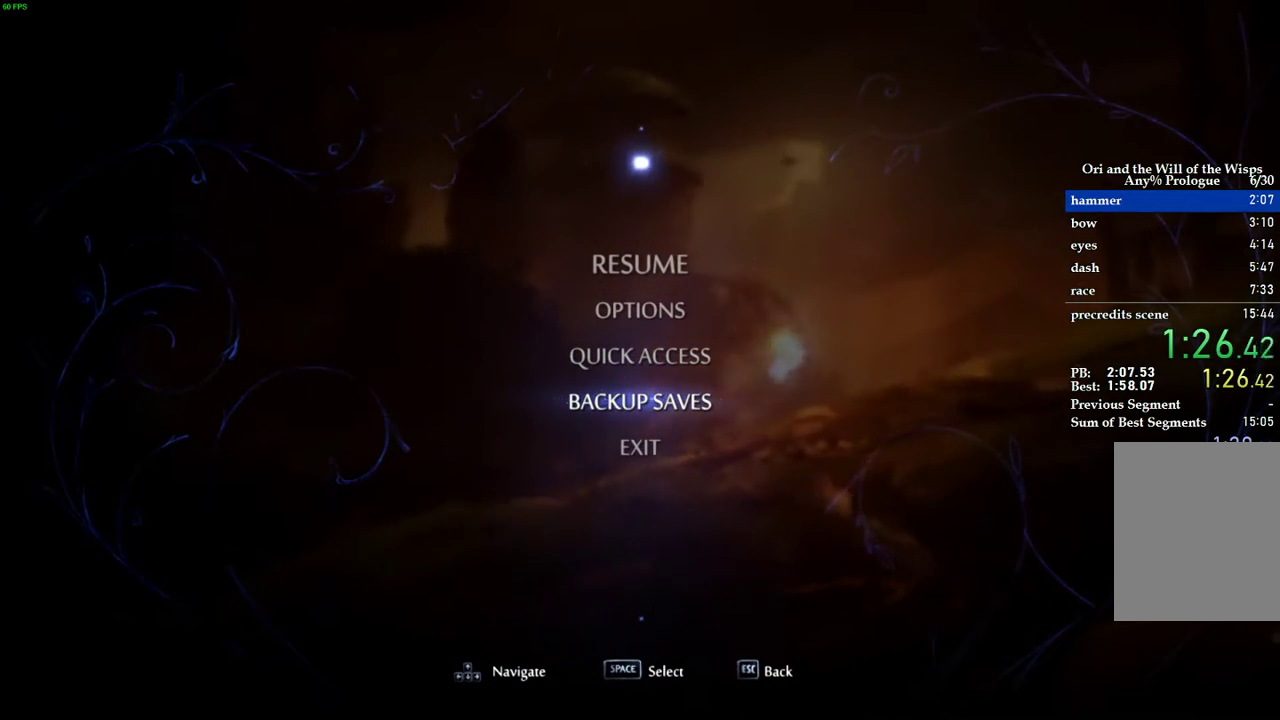
{"keys": ["d"], "events": []}
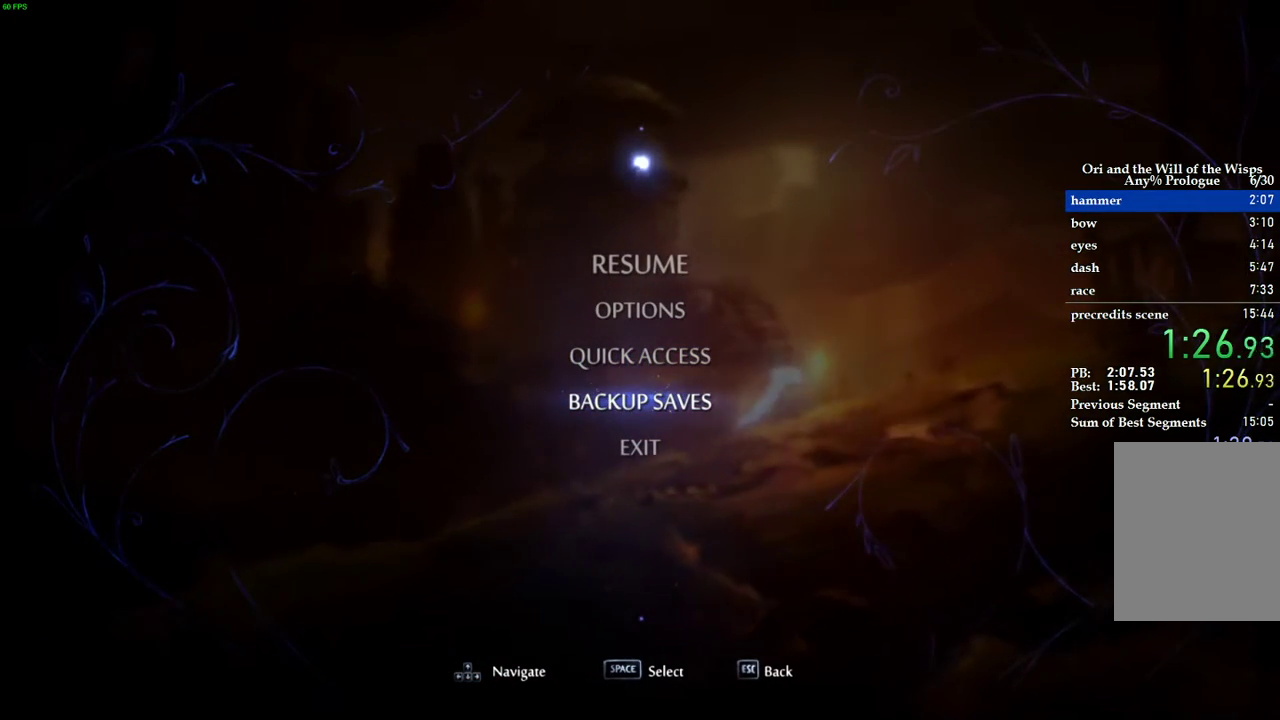
{"keys": ["d"], "events": []}
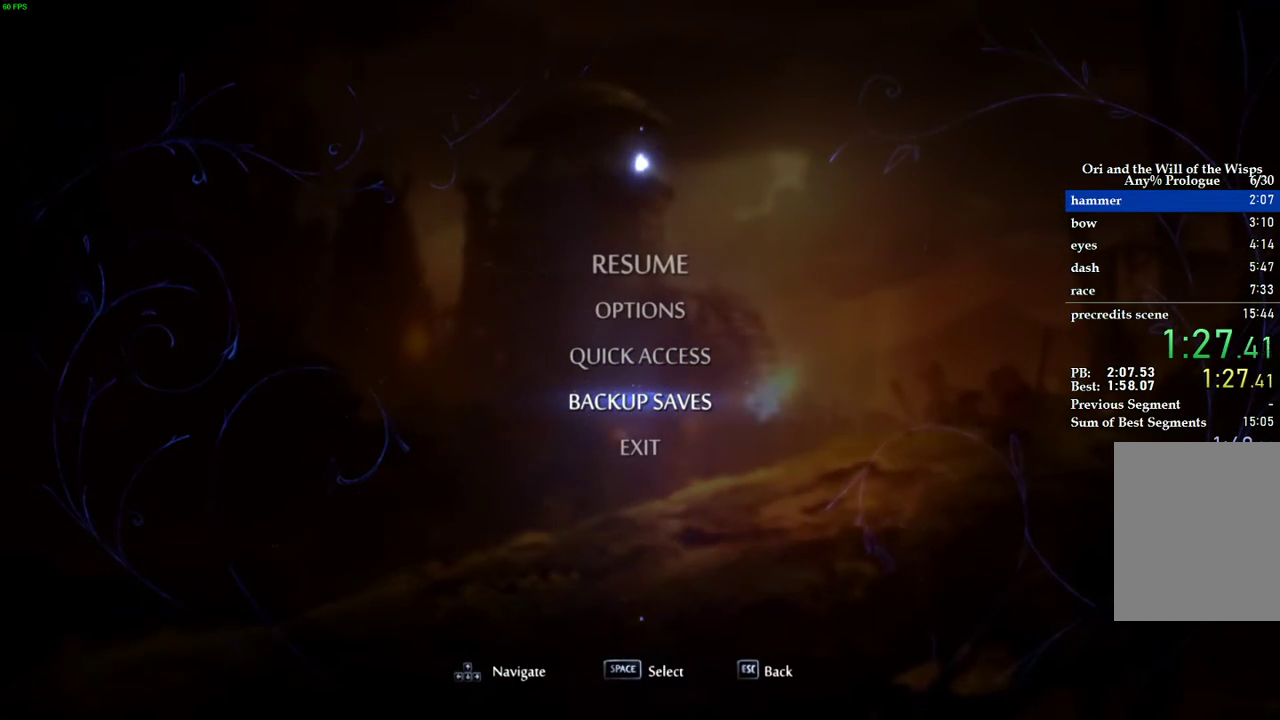
{"keys": [], "events": [[440, "space", "down"], [480, "d", "up"], [500, "space", "up"]]}
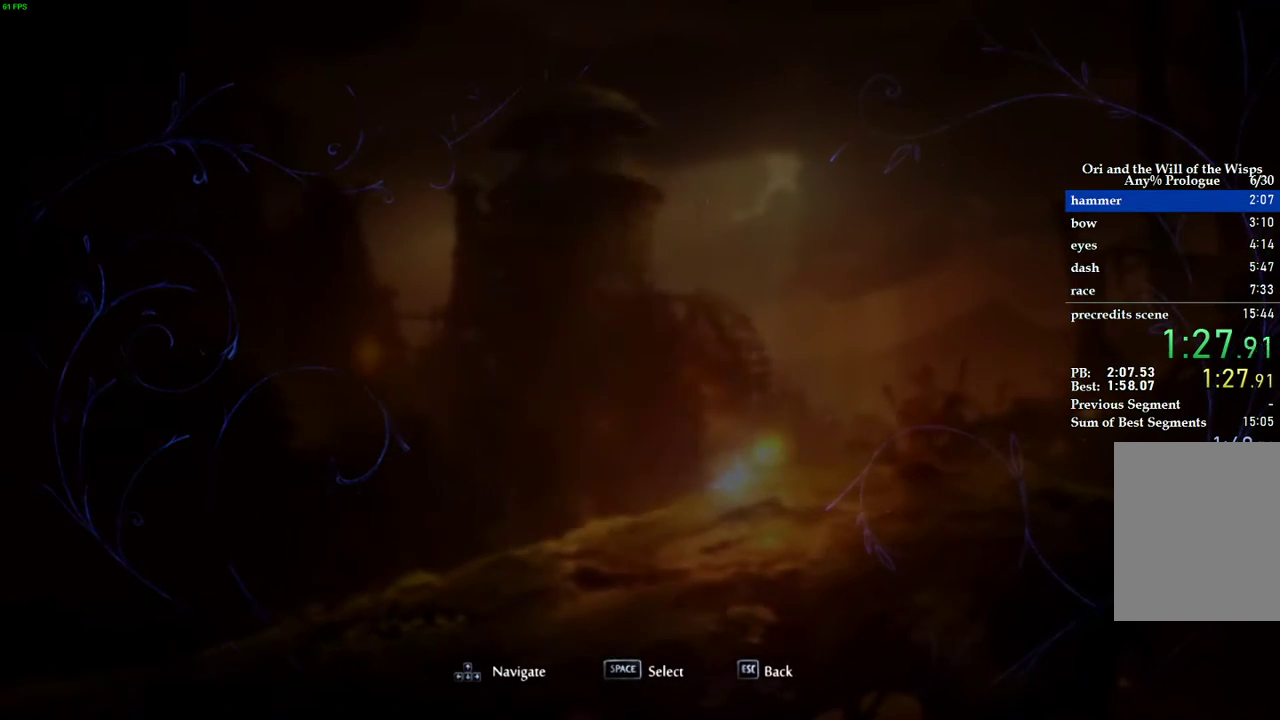
{"keys": [], "events": [[80, "space", "down"], [120, "space", "up"], [180, "space", "down"], [240, "space", "up"], [300, "space", "down"], [360, "space", "up"]]}
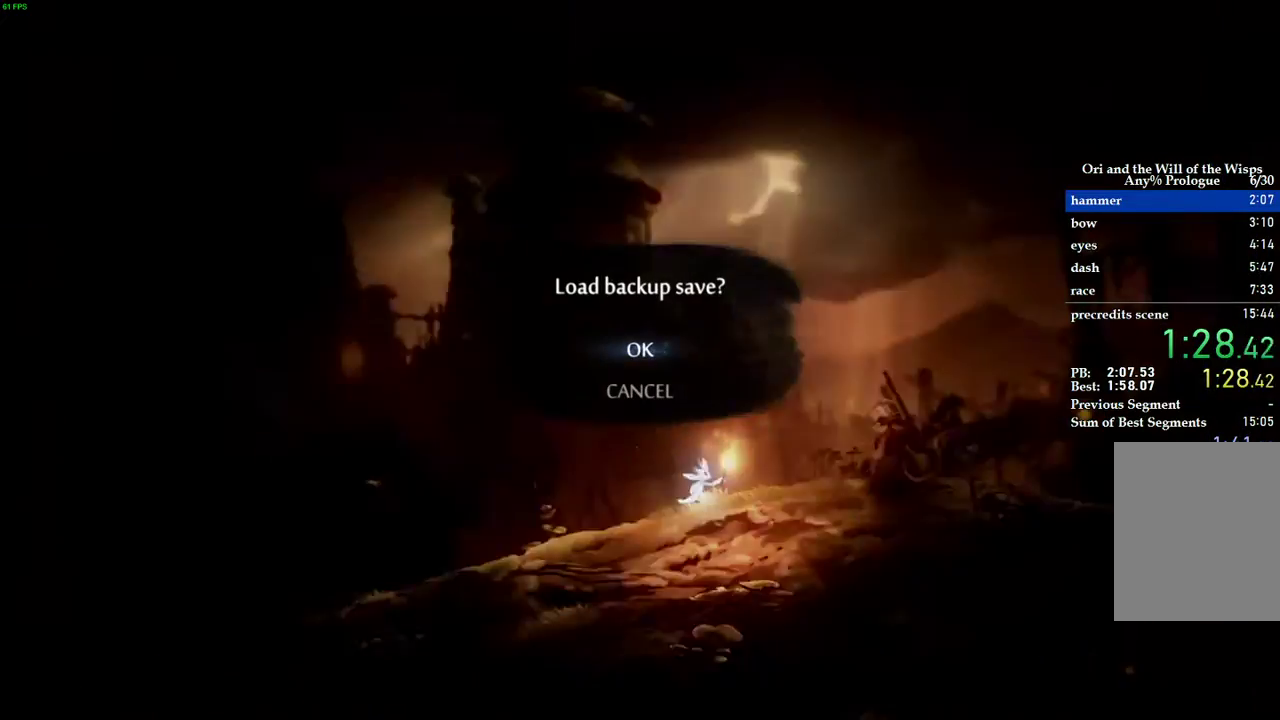
{"keys": ["d"], "events": [[200, "d", "down"], [380, "space", "down"], [460, "space", "up"]]}